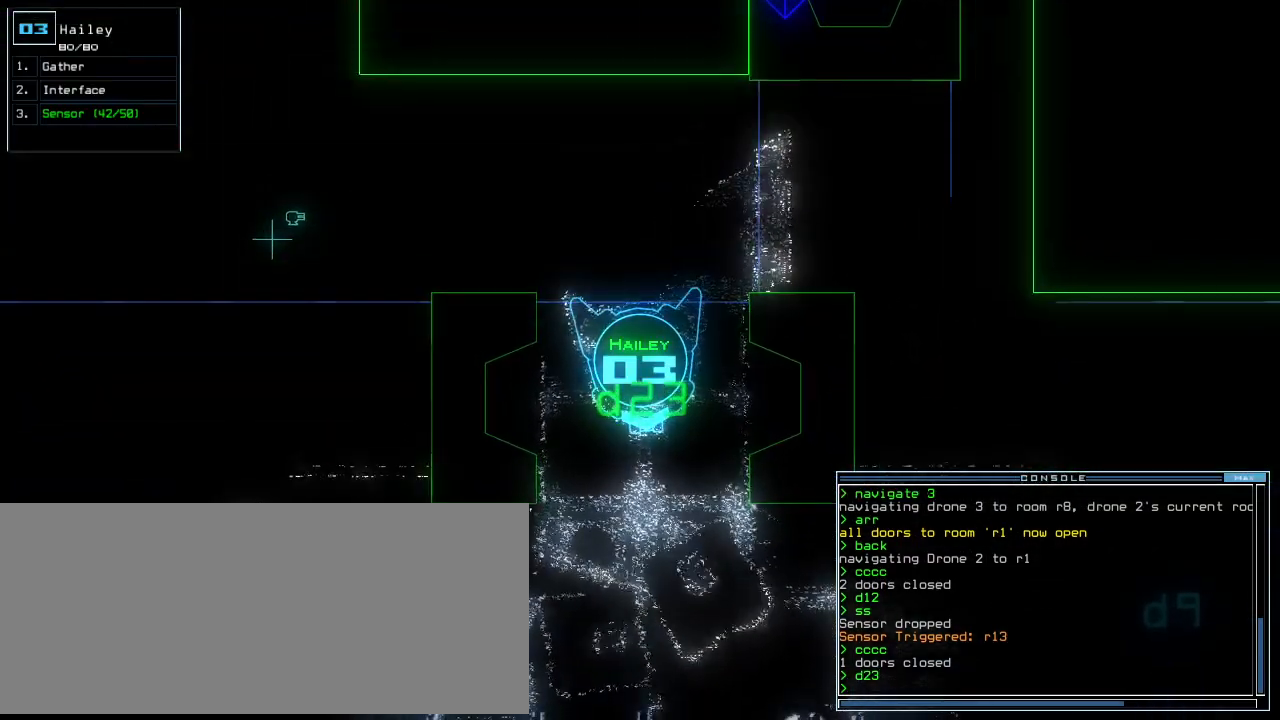
Gameplay with keyboard; each line is a JSON object with the keys held at the frame after it. "events" lists presses ("down") and releases ("up") of ".", "0", "1", "2", "3", "4", "5", "6", "7", "8", "9", "a", "b", "backspace", "c", "caps_lock", "comma", "ctrl_l", "ctrl_r", "d", "down", "e", "equals", "escape", "f", "f8", "g", "h", "i", "j", "k", "l", "left", "m", "minus", "n", "o", "p", "q", "quote", "r", "return", "right", "s", "semicolon", "shift_l", "shift_r", "space", "t", "tab", "tilde", "u", "up", "v", "w", "x", "y" and "z" between this image and that frame as [ms after this image, input, new state], when the widget could be followed in between. No other keys are recorded. Mouse input is not recorded.
{"keys": []}
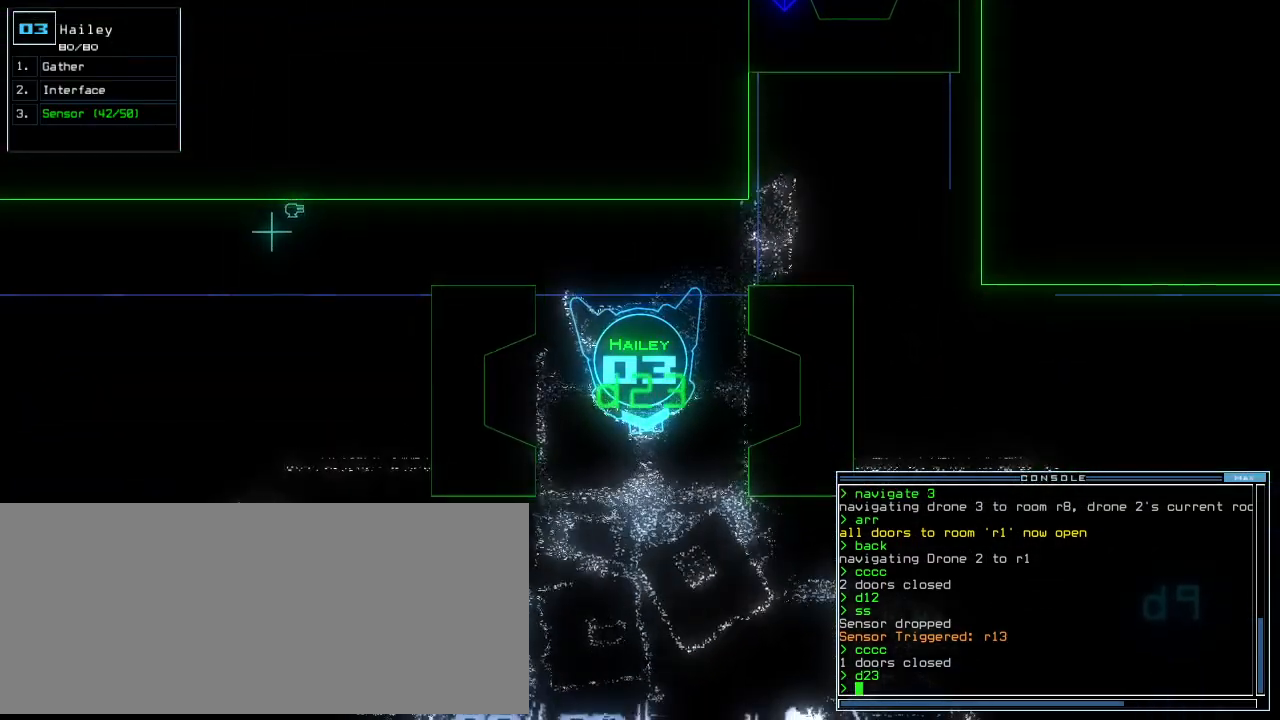
{"keys": ["up"], "events": [[200, "s", "down"], [280, "s", "up"], [380, "s", "down"], [440, "s", "up"], [480, "up", "down"]]}
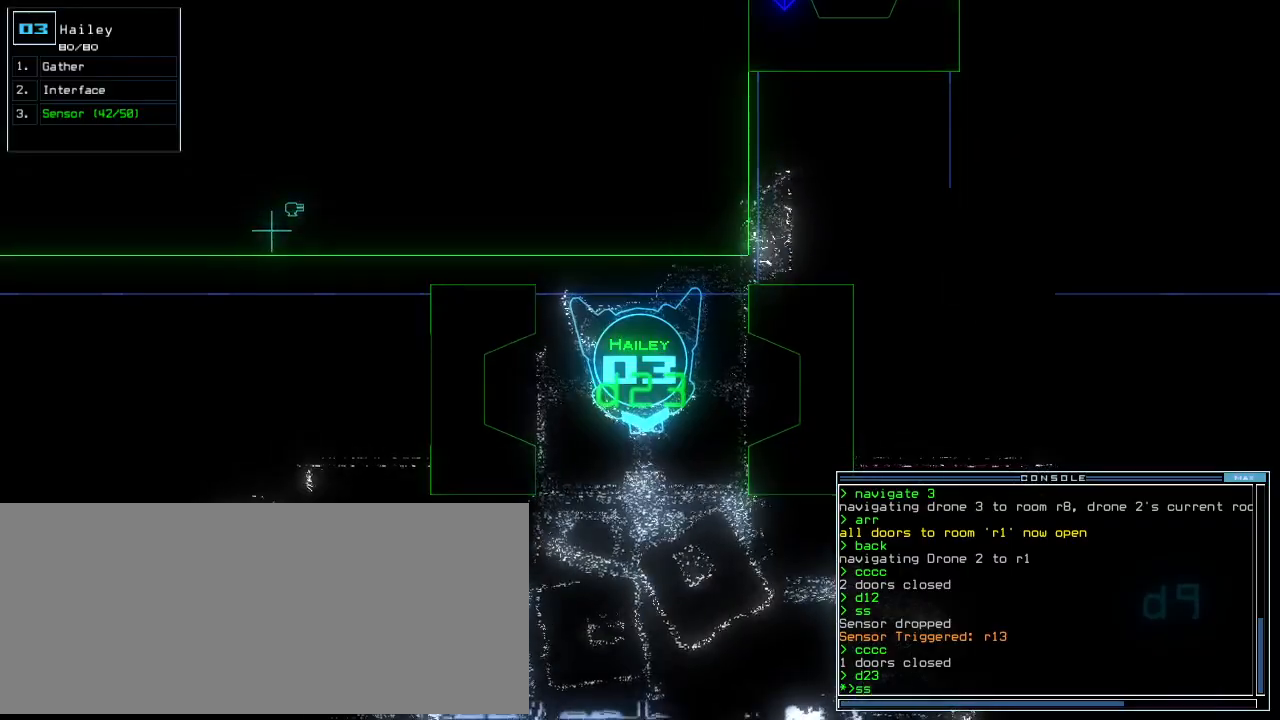
{"keys": []}
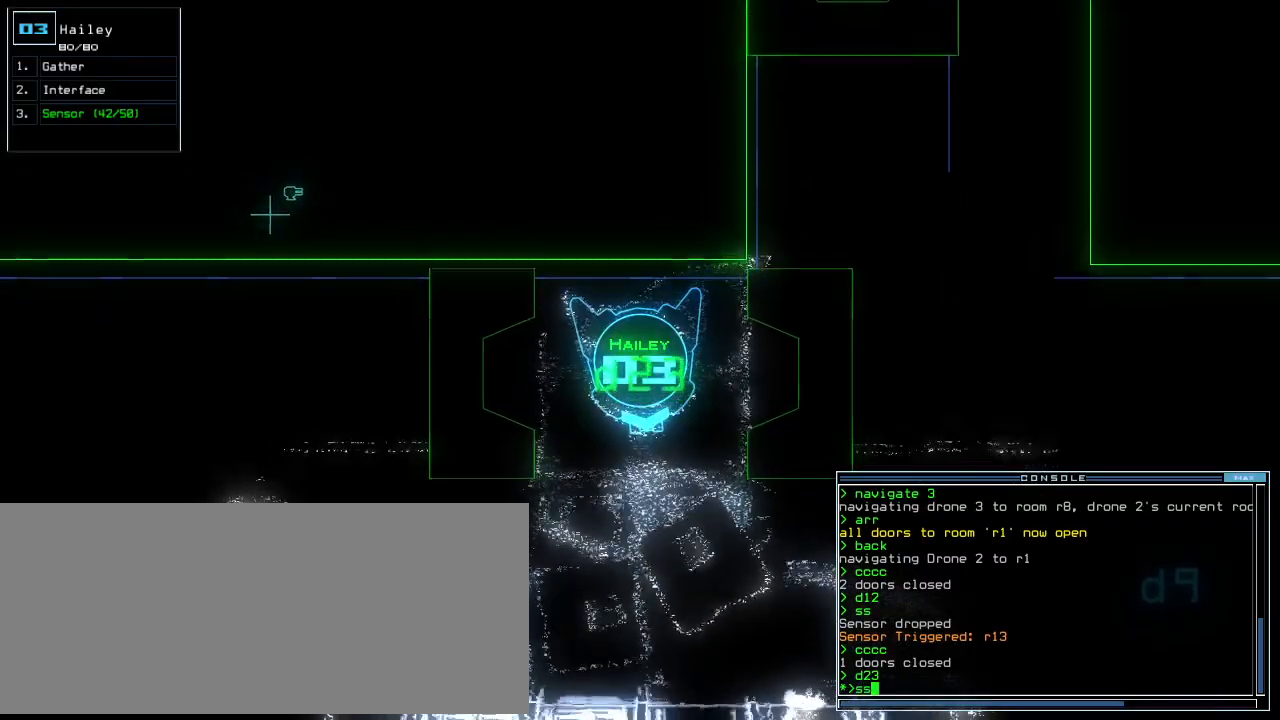
{"keys": ["up"], "events": [[20, "up", "down"], [40, "up", "up"], [120, "up", "down"], [160, "up", "up"], [220, "up", "down"], [360, "left", "down"], [480, "left", "up"]]}
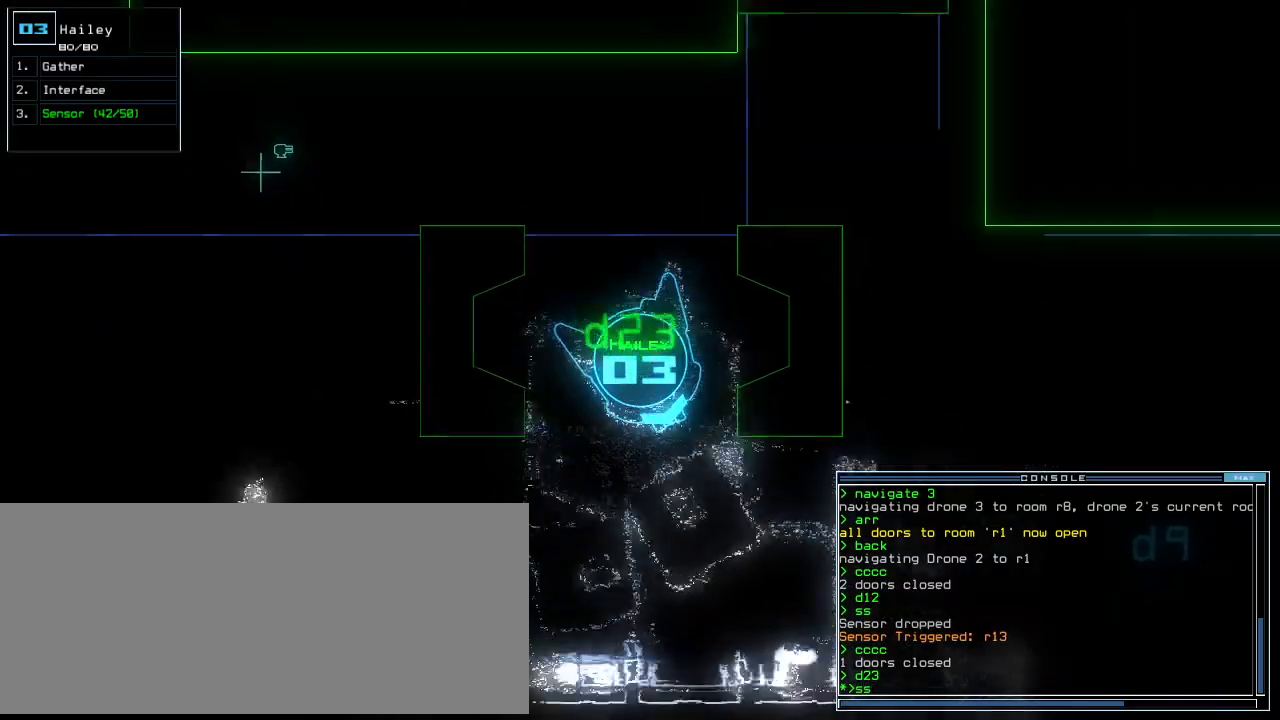
{"keys": ["left", "up"], "events": [[180, "return", "down"], [240, "return", "up"], [400, "left", "down"]]}
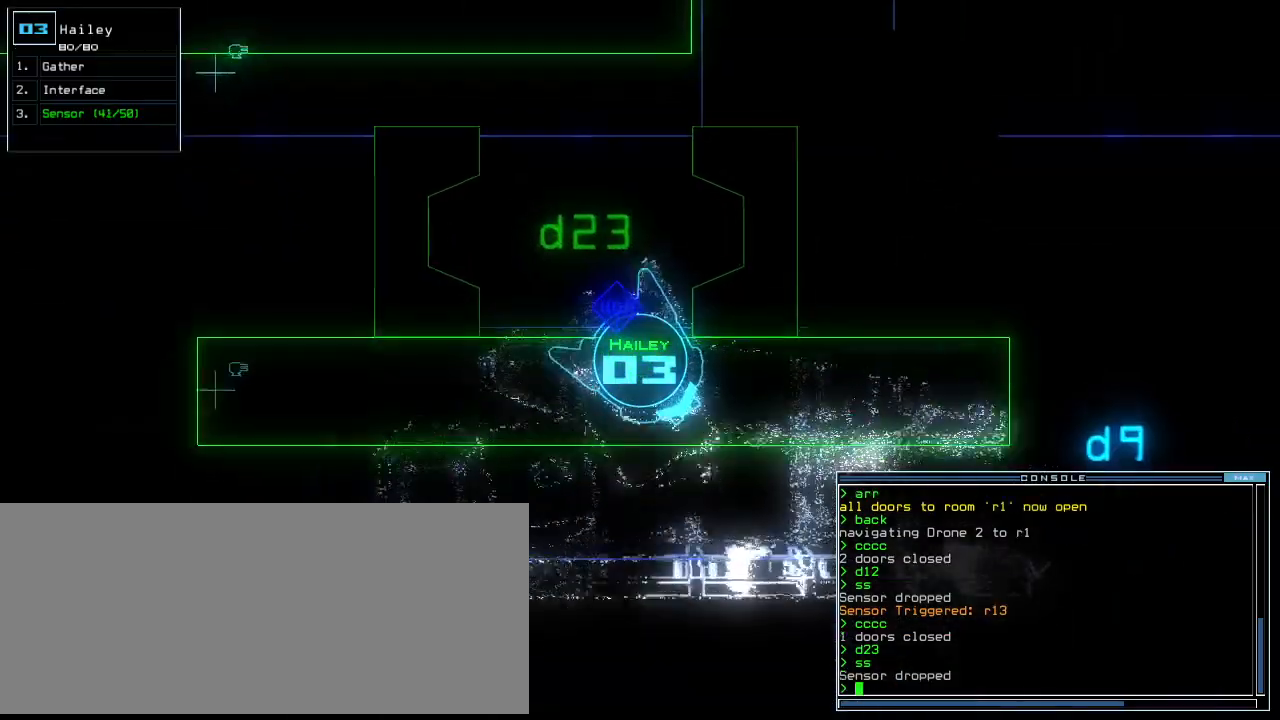
{"keys": ["up"], "events": [[40, "left", "up"], [160, "left", "down"], [220, "left", "up"], [380, "right", "down"], [480, "right", "up"]]}
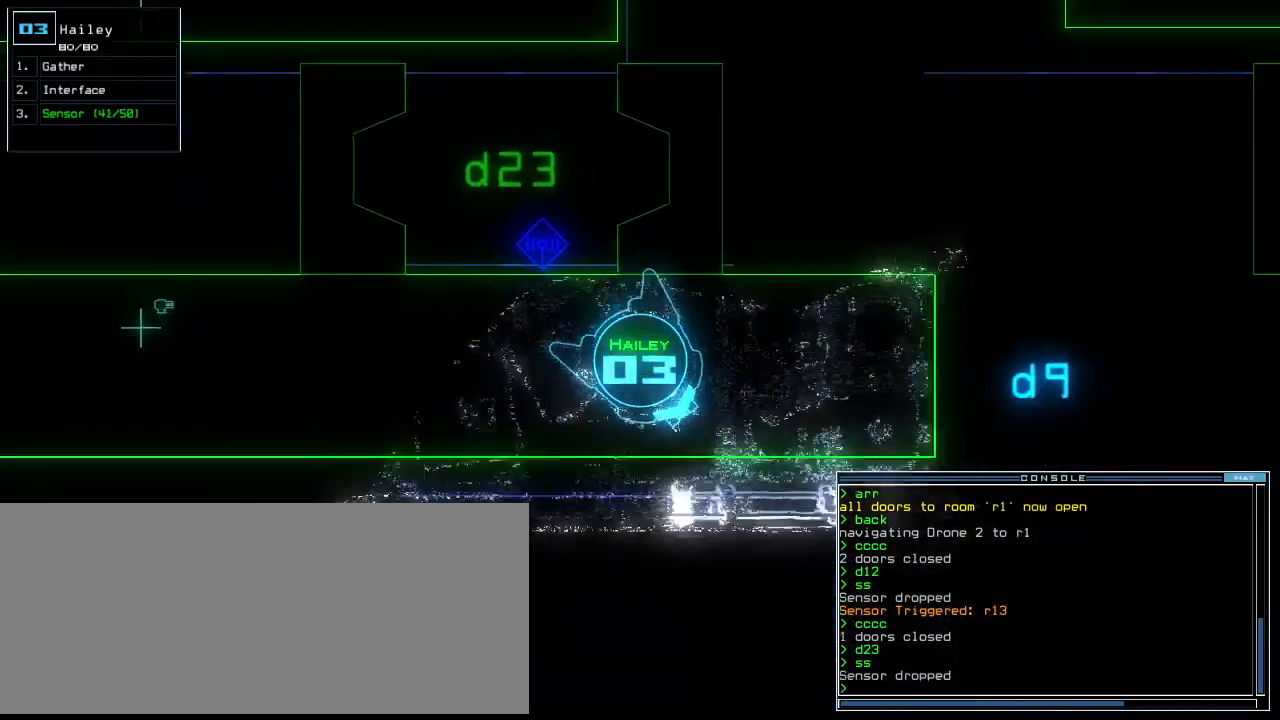
{"keys": ["right"], "events": [[20, "left", "down"], [160, "left", "up"], [200, "right", "down"], [240, "up", "up"]]}
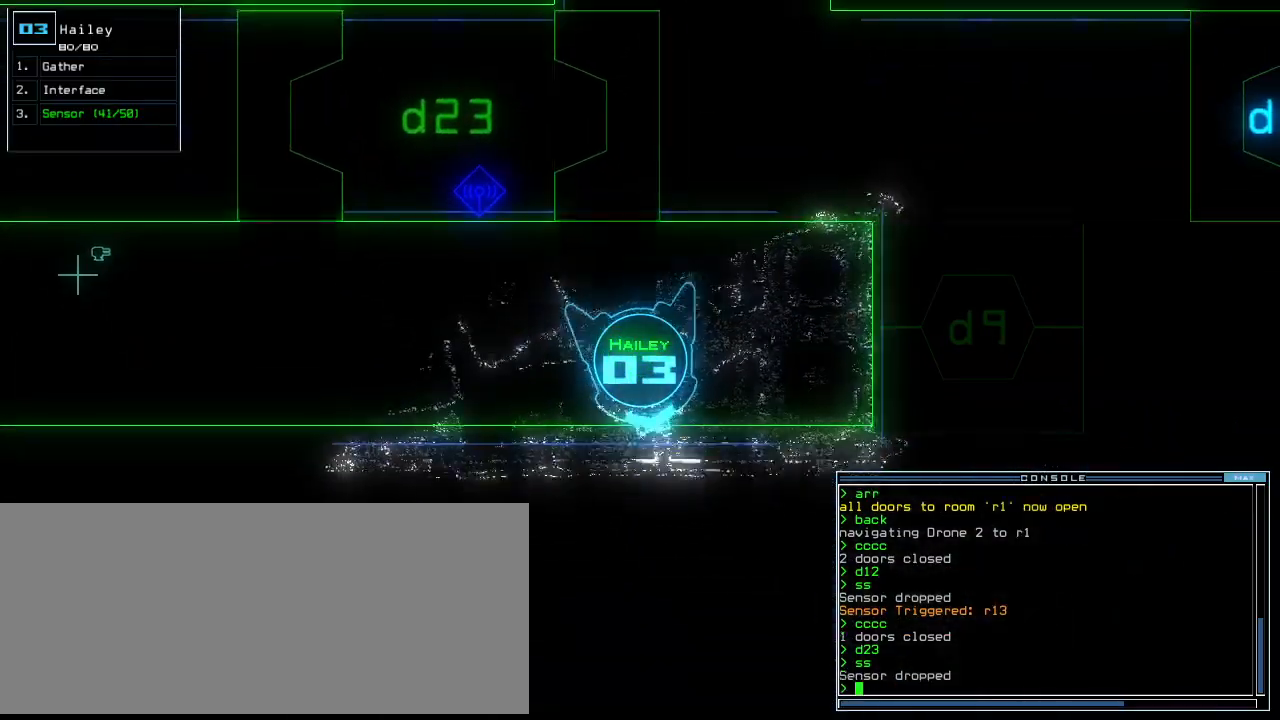
{"keys": ["right", "up"], "events": [[300, "up", "down"]]}
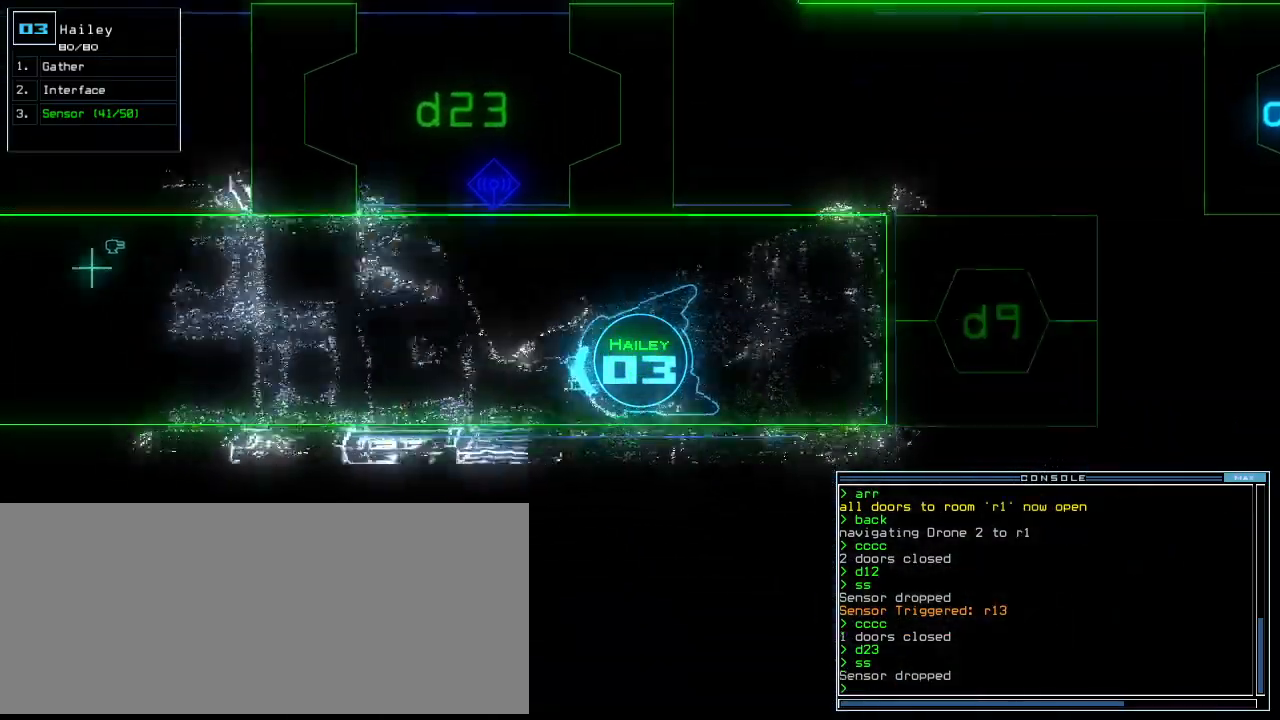
{"keys": ["up"], "events": [[120, "right", "up"], [340, "left", "down"], [420, "left", "up"]]}
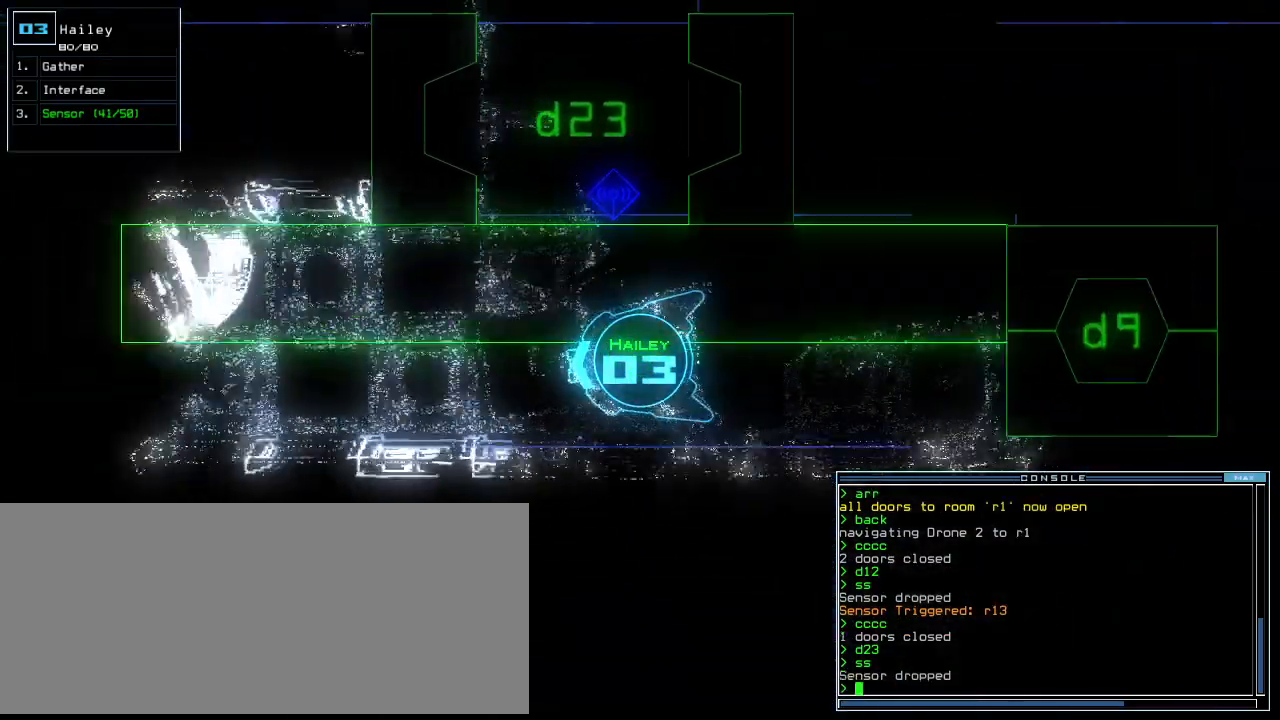
{"keys": ["up"], "events": []}
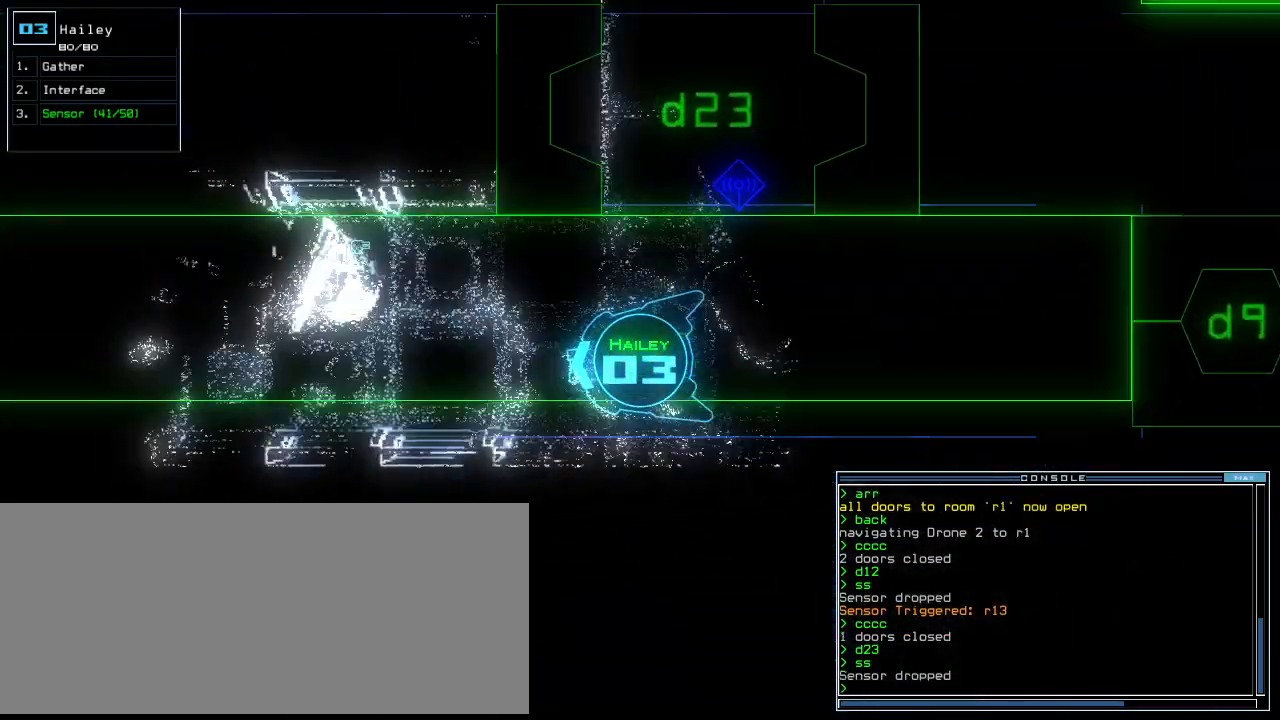
{"keys": ["up"], "events": []}
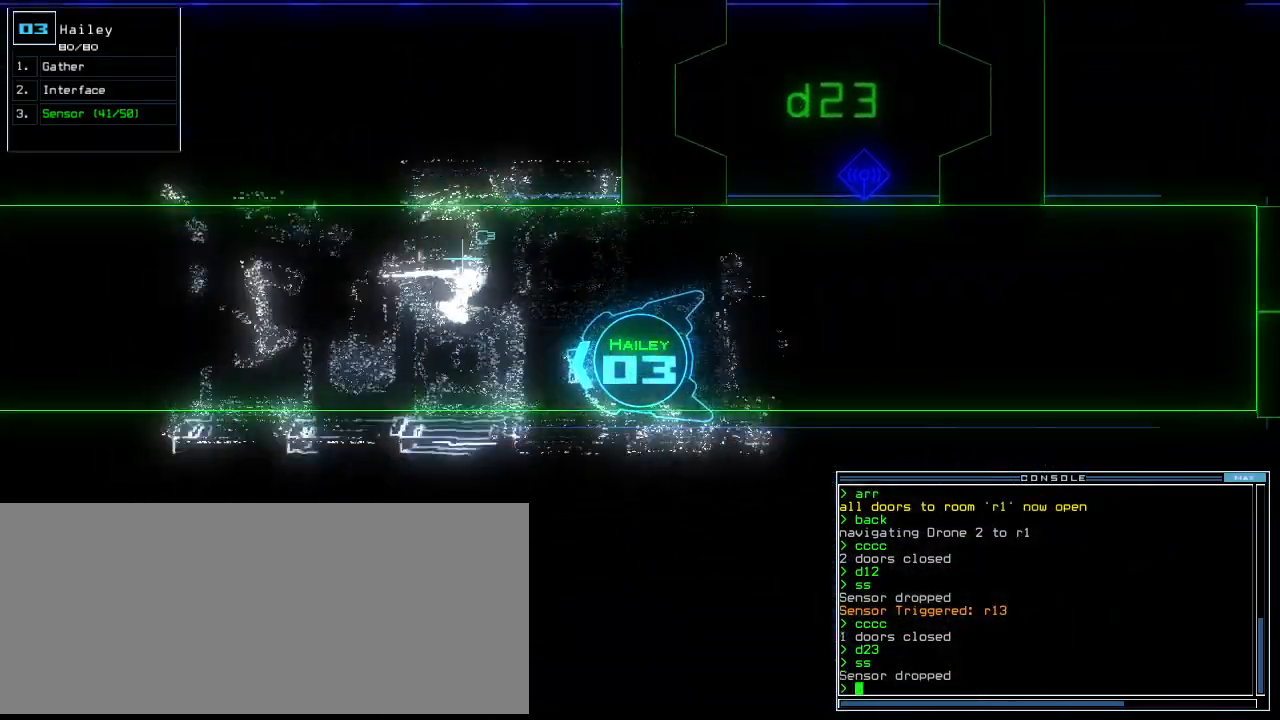
{"keys": ["escape", "up"], "events": [[140, "right", "down"], [180, "right", "up"], [380, "left", "down"], [460, "escape", "down"], [460, "left", "up"]]}
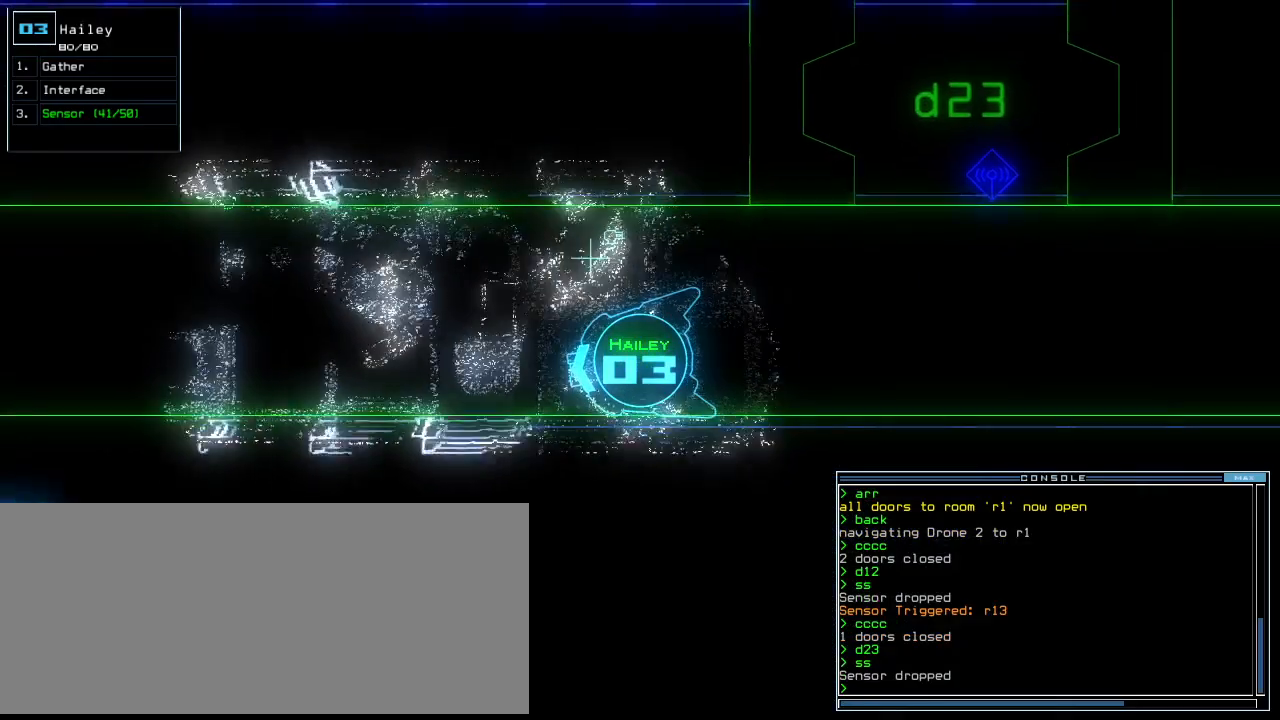
{"keys": ["up"], "events": [[20, "escape", "up"], [200, "right", "down"], [260, "right", "up"]]}
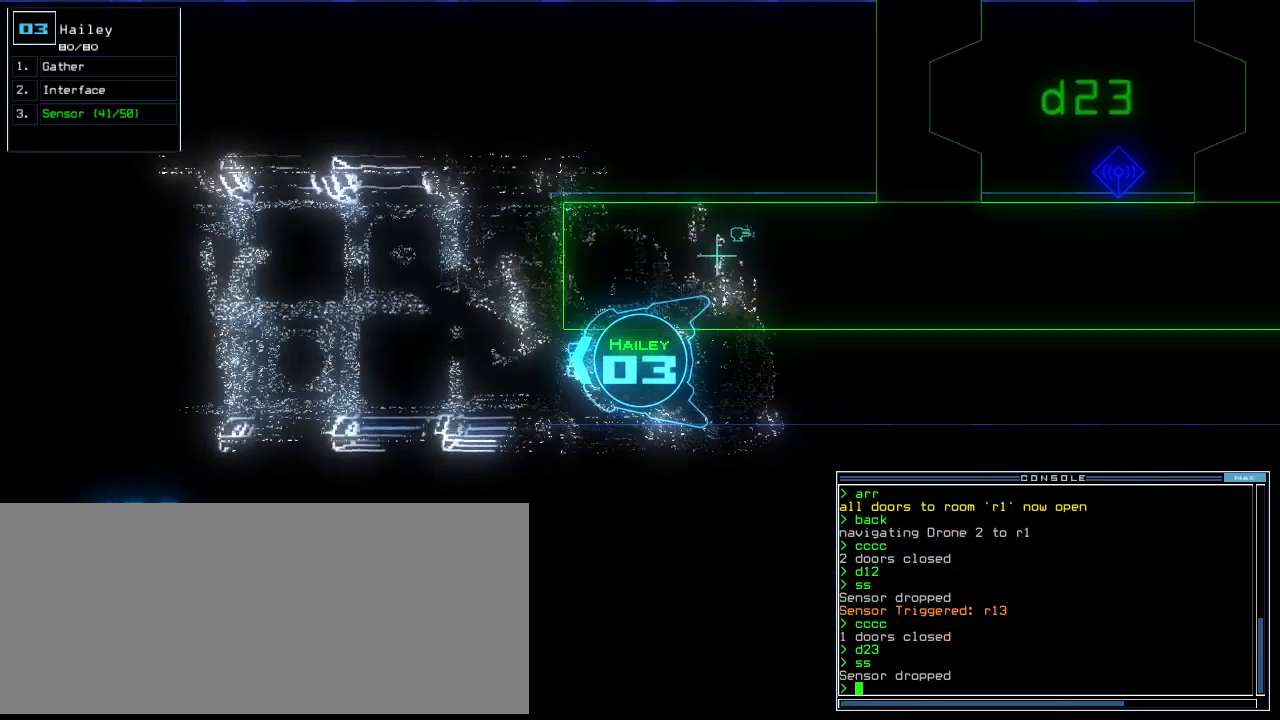
{"keys": ["up"], "events": []}
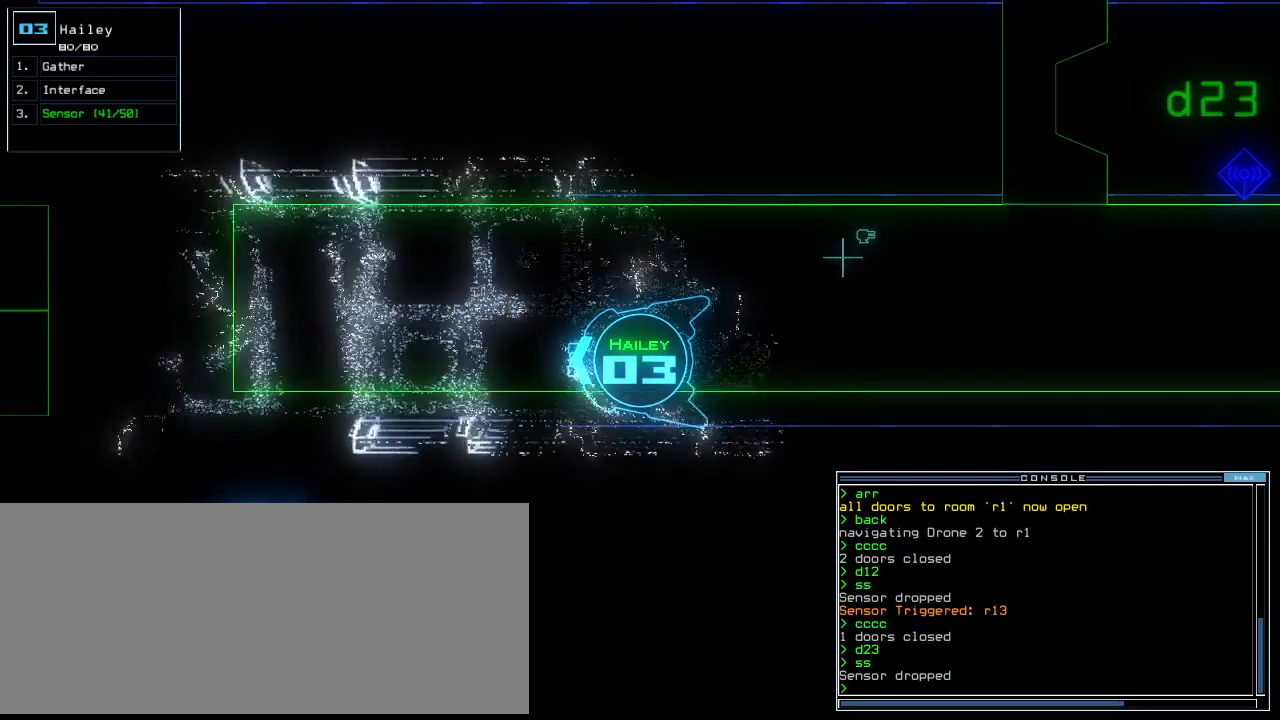
{"keys": ["up"], "events": []}
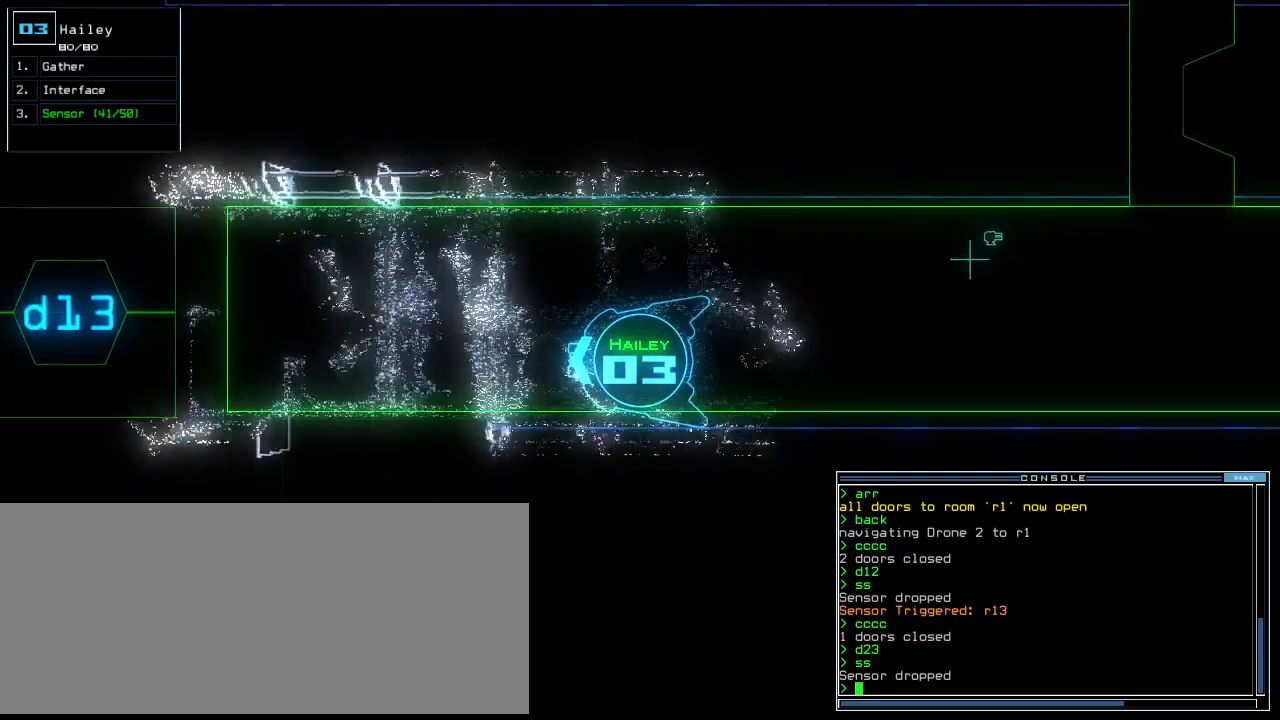
{"keys": ["up"], "events": []}
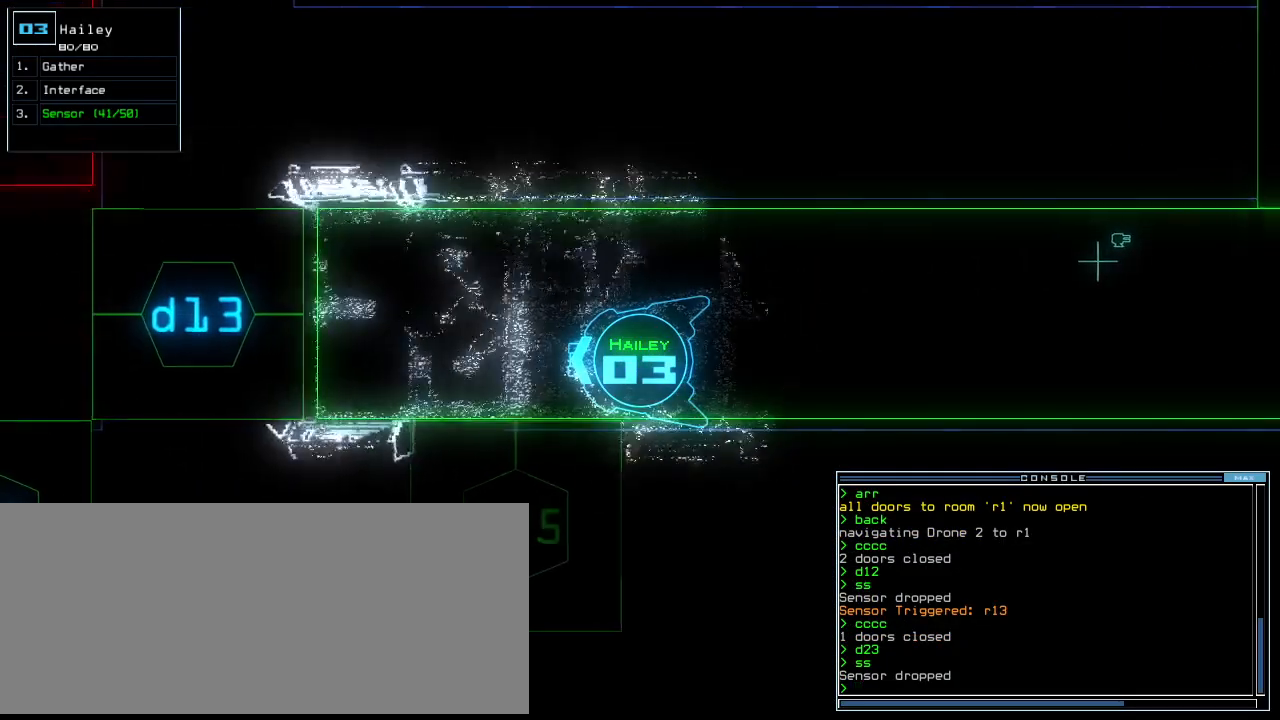
{"keys": ["up"]}
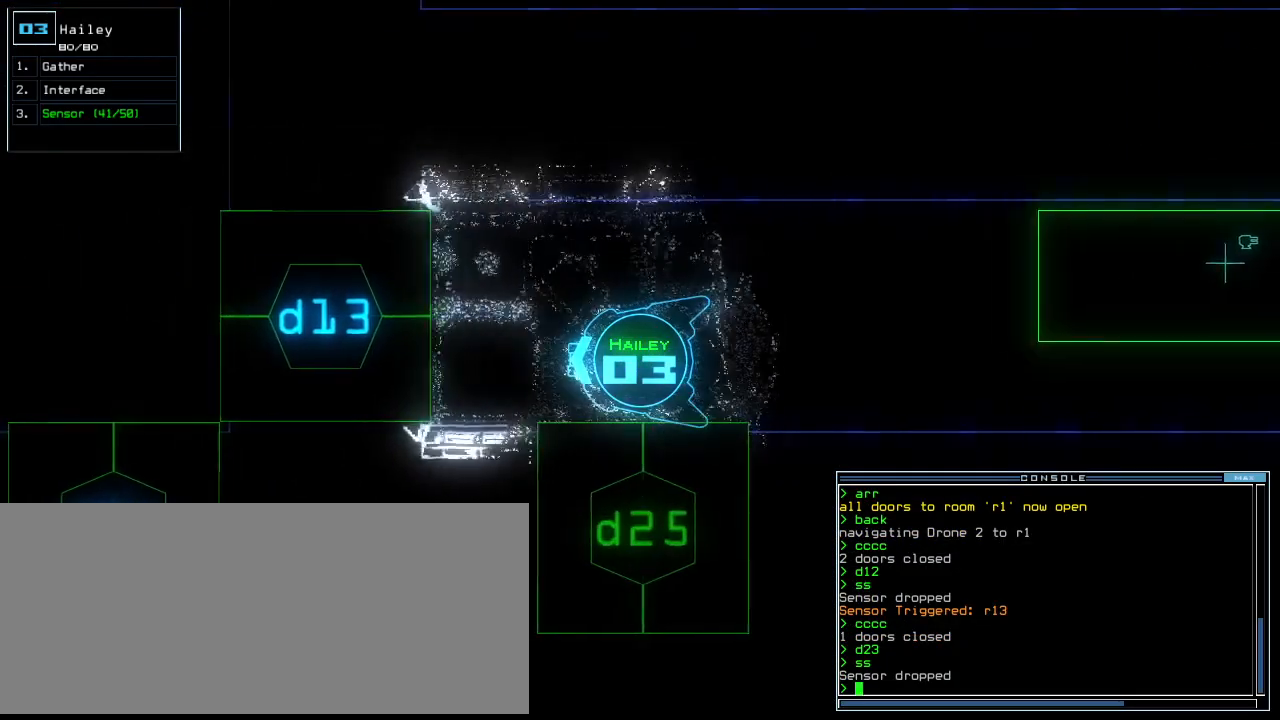
{"keys": ["left"], "events": [[120, "space", "down"], [180, "up", "up"], [220, "space", "up"], [360, "left", "down"]]}
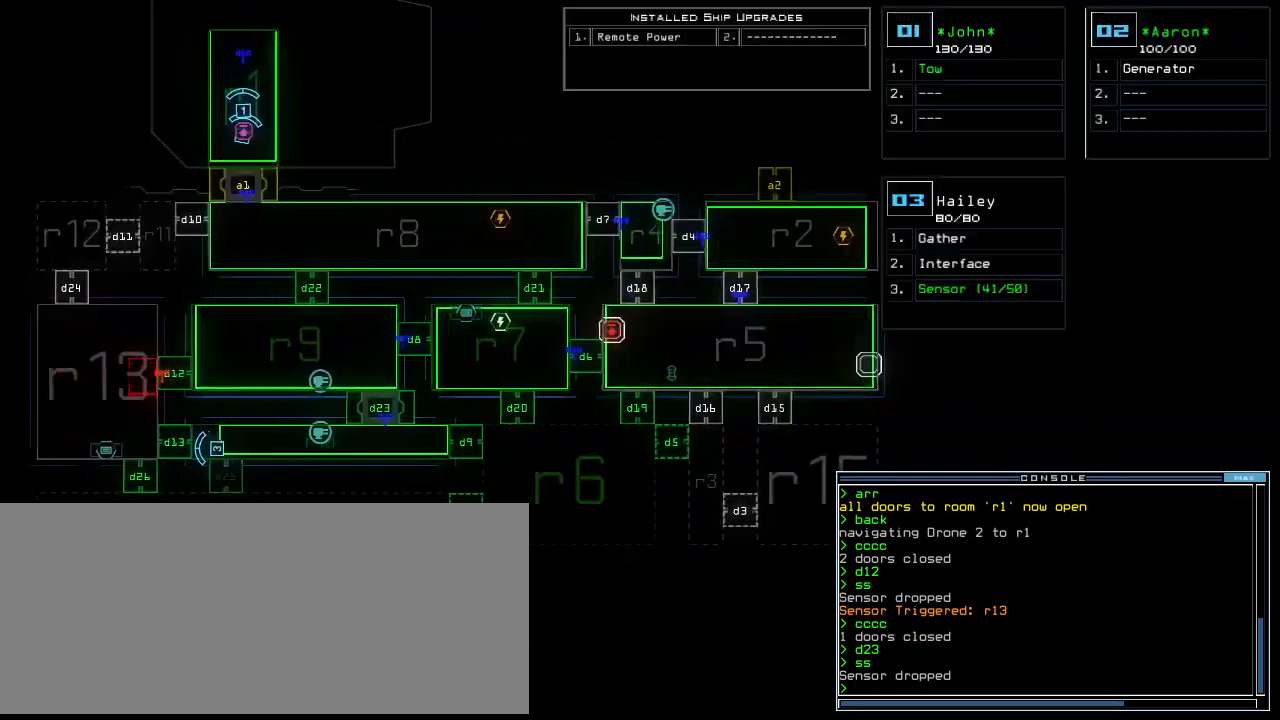
{"keys": [], "events": [[20, "left", "up"]]}
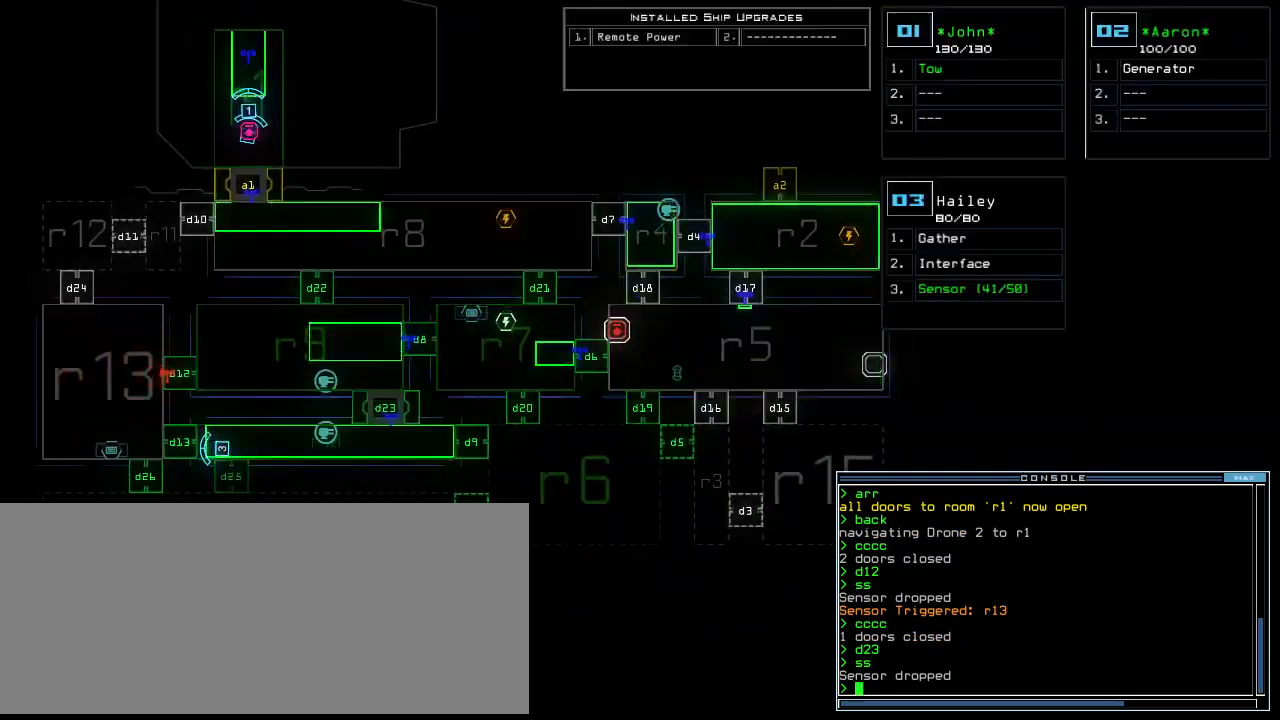
{"keys": [], "events": [[180, "d", "down"], [240, "d", "up"], [380, "2", "down"], [440, "2", "up"]]}
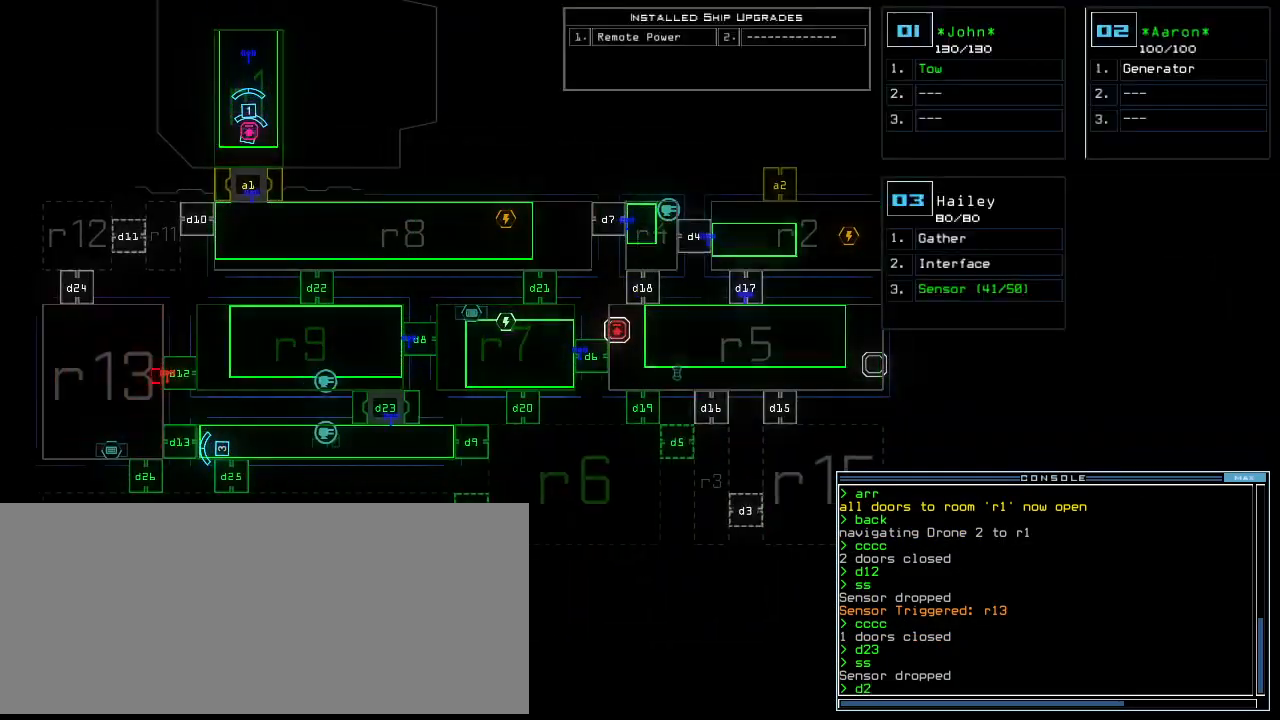
{"keys": [], "events": [[320, "6", "down"], [380, "return", "down"], [420, "6", "up"], [440, "return", "up"]]}